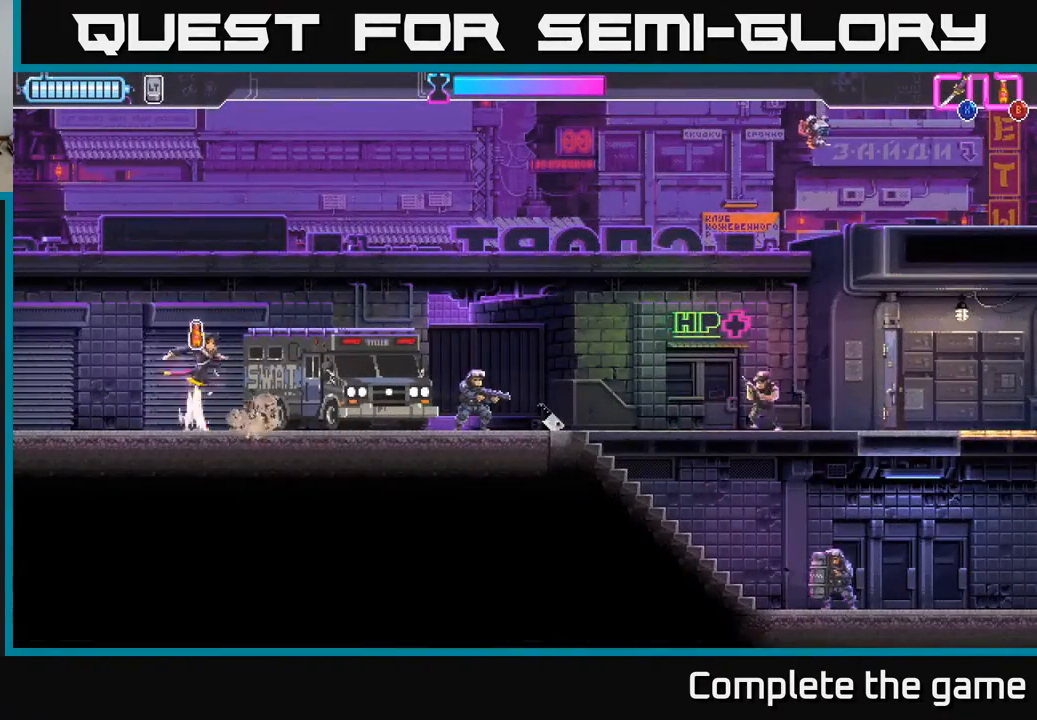
Gameplay with a controller (Xbox layout); each line is a JSON object with the inputs held at the frame after it. "events" lists button and stick changes between this image and that frame as [ms after this image, input, new state], when the widget could be followed in between.
{"buttons": ["A"], "left_stick": "center", "right_stick": "center", "events": [[150, "left_stick", "up-right"], [250, "left_stick", "center"], [400, "A", "down"]]}
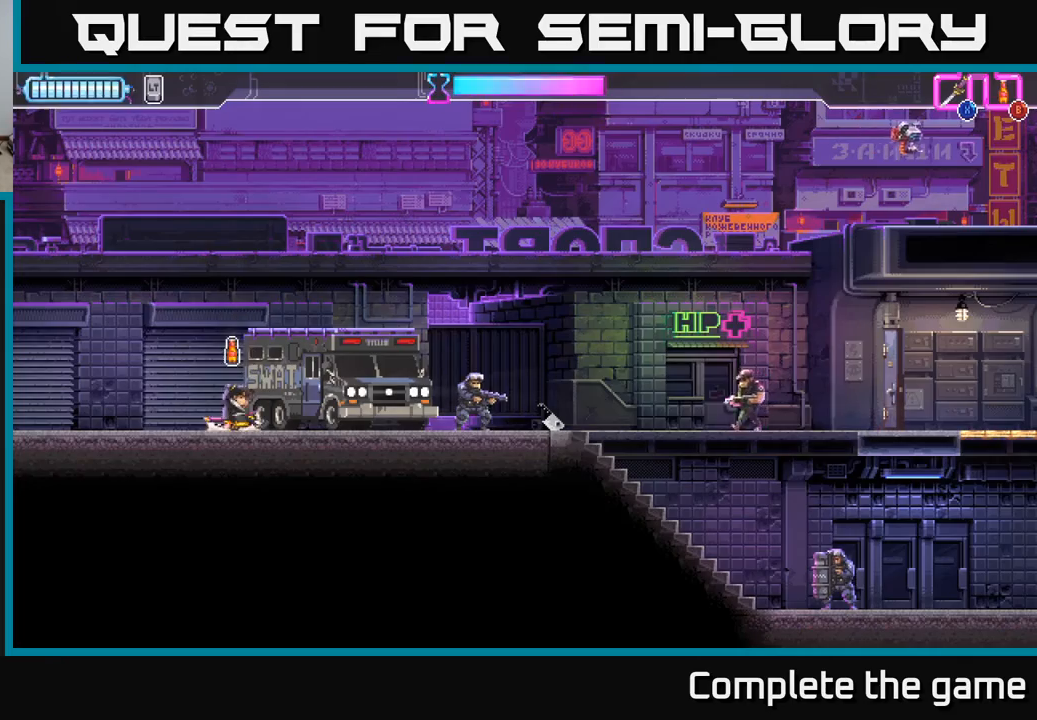
{"buttons": ["A"], "left_stick": "right", "right_stick": "center", "events": [[150, "left_stick", "right"], [283, "A", "up"], [333, "A", "down"]]}
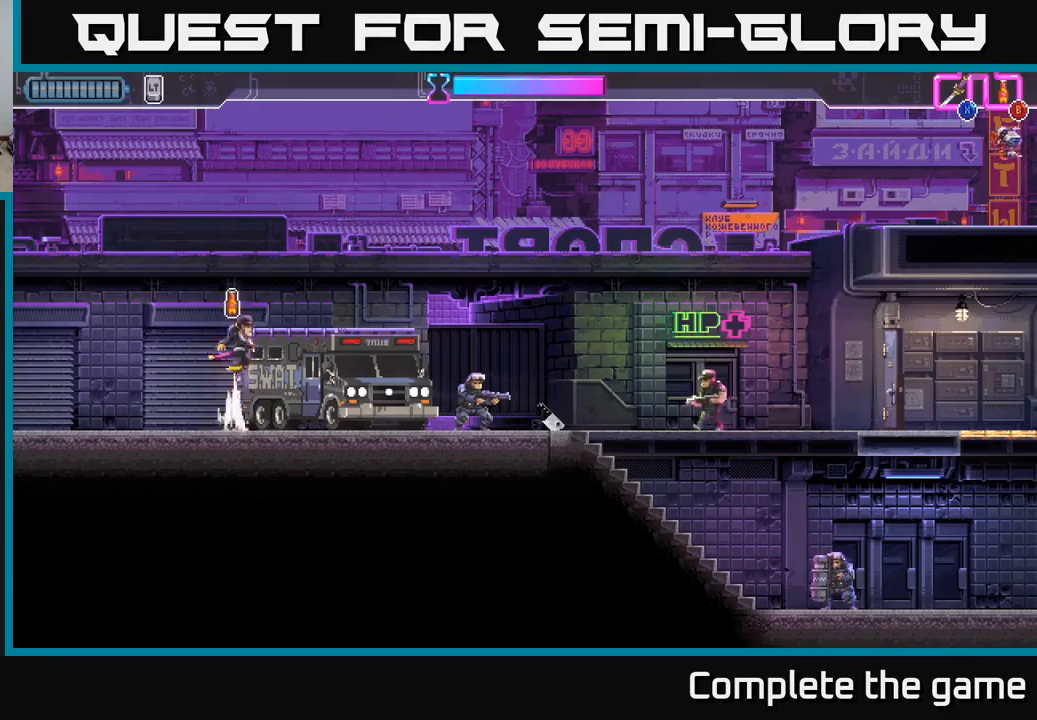
{"buttons": [], "left_stick": "right", "right_stick": "center", "events": [[217, "A", "up"], [383, "A", "down"], [450, "A", "up"]]}
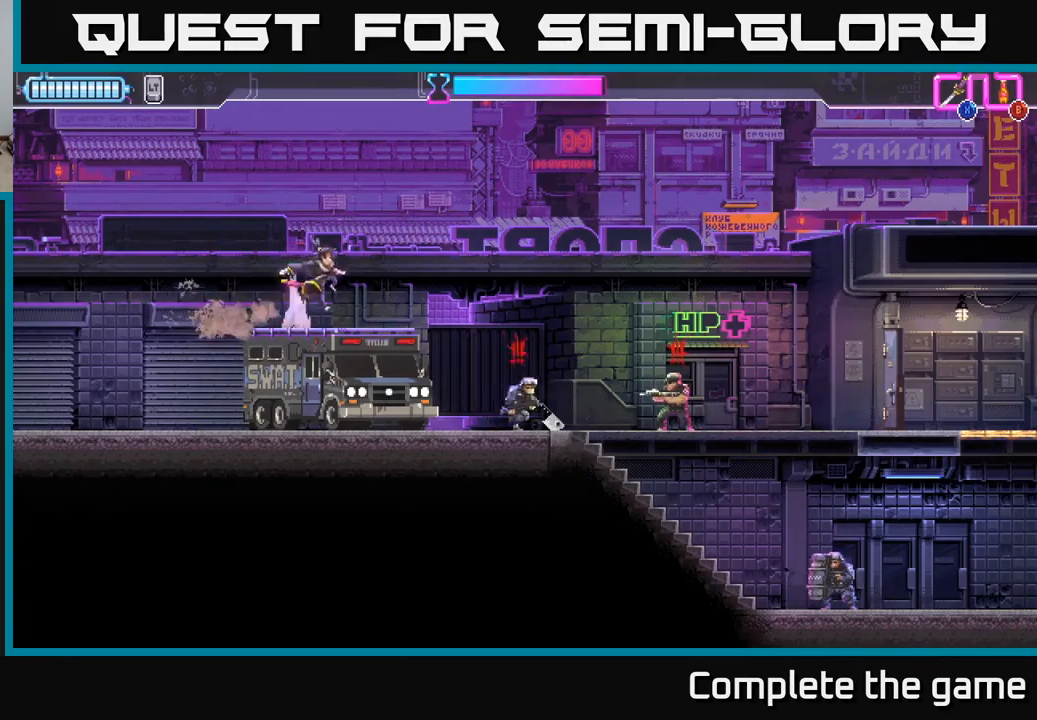
{"buttons": ["X"], "left_stick": "right", "right_stick": "center", "events": [[33, "left_stick", "down-right"], [117, "L3", "down"], [200, "L3", "up"], [400, "left_stick", "right"], [483, "X", "down"]]}
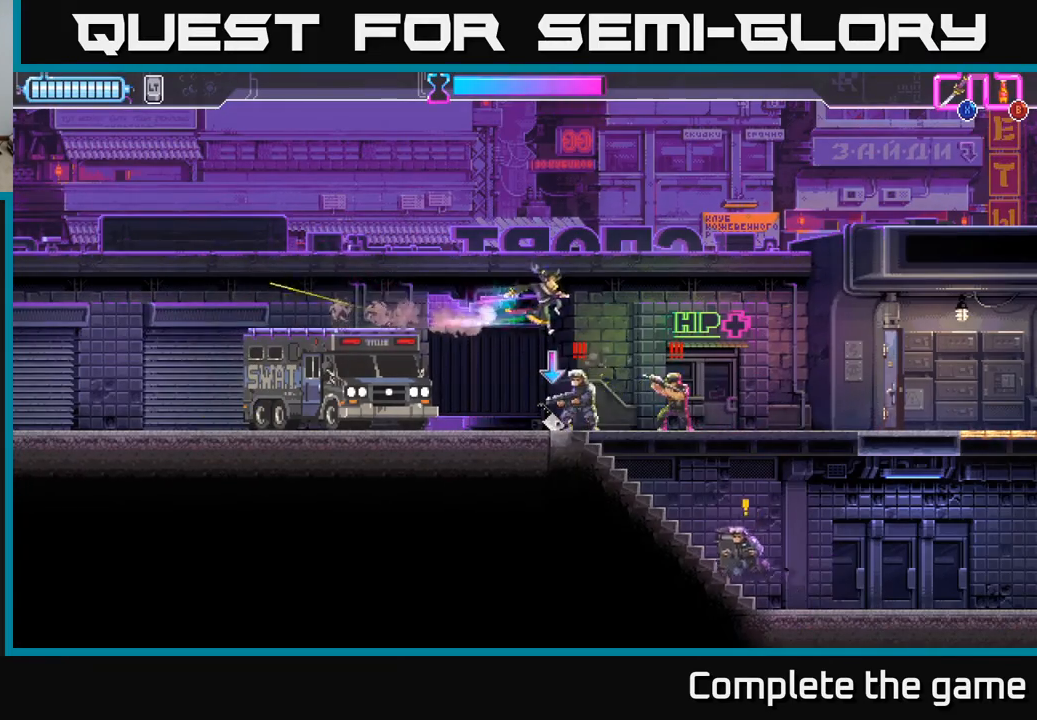
{"buttons": [], "left_stick": "left", "right_stick": "center", "events": [[33, "left_stick", "down-right"], [83, "X", "up"], [200, "X", "down"], [283, "X", "up"], [383, "left_stick", "right"], [500, "left_stick", "left"]]}
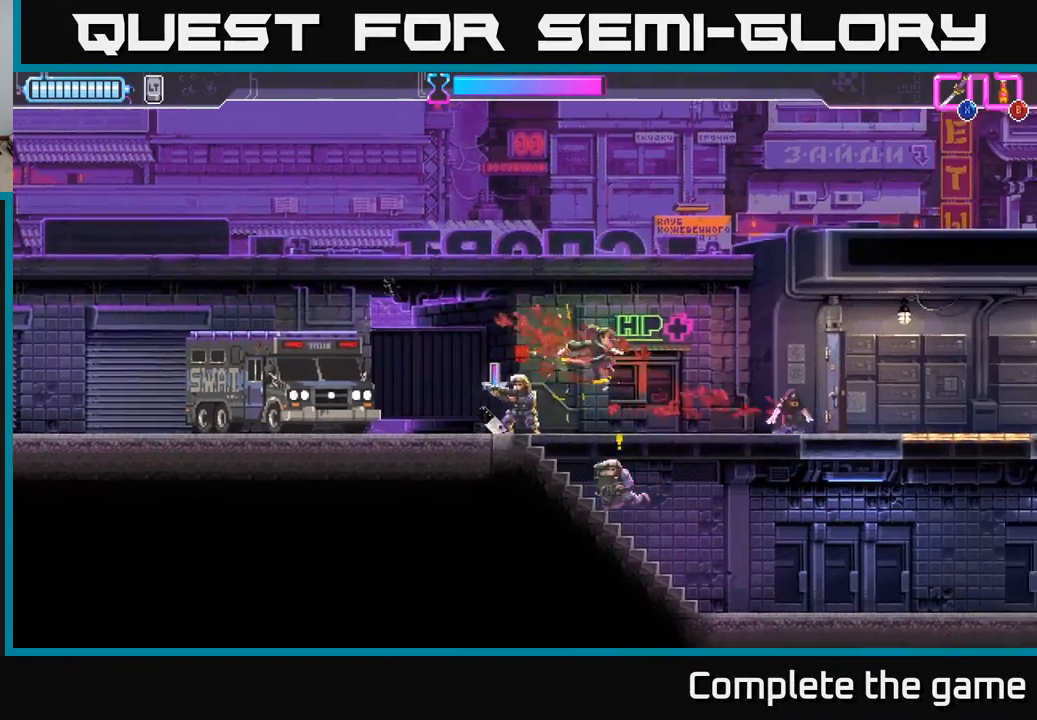
{"buttons": [], "left_stick": "center", "right_stick": "center", "events": [[50, "X", "down"], [150, "X", "up"], [317, "left_stick", "down"], [383, "left_stick", "center"]]}
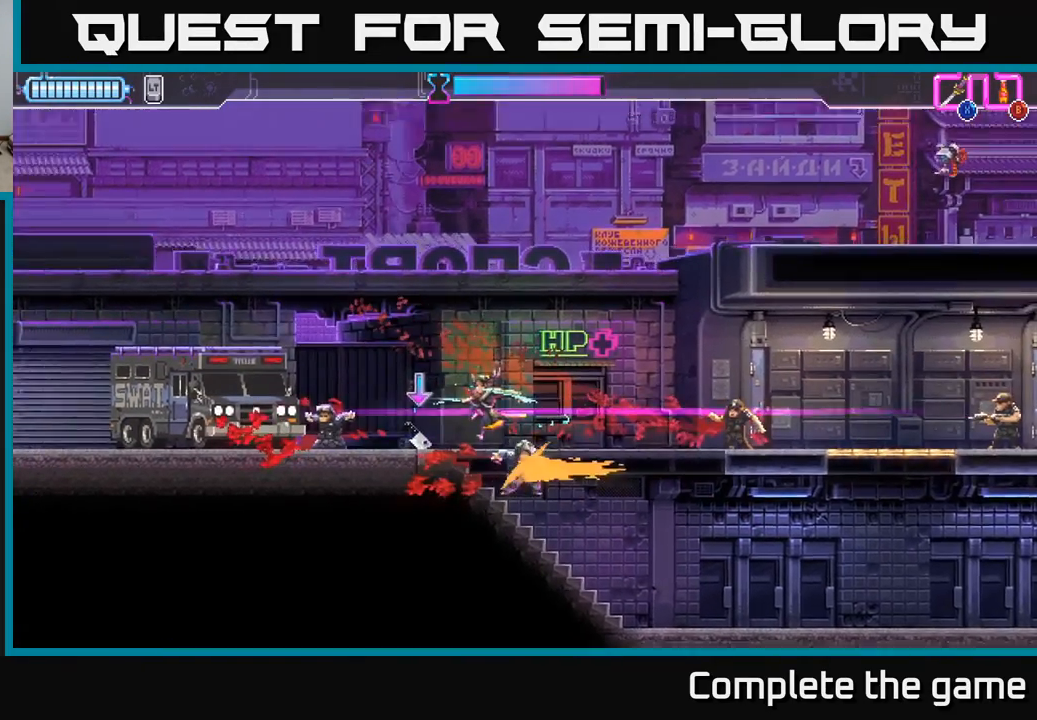
{"buttons": [], "left_stick": "right", "right_stick": "center", "events": [[67, "left_stick", "right"]]}
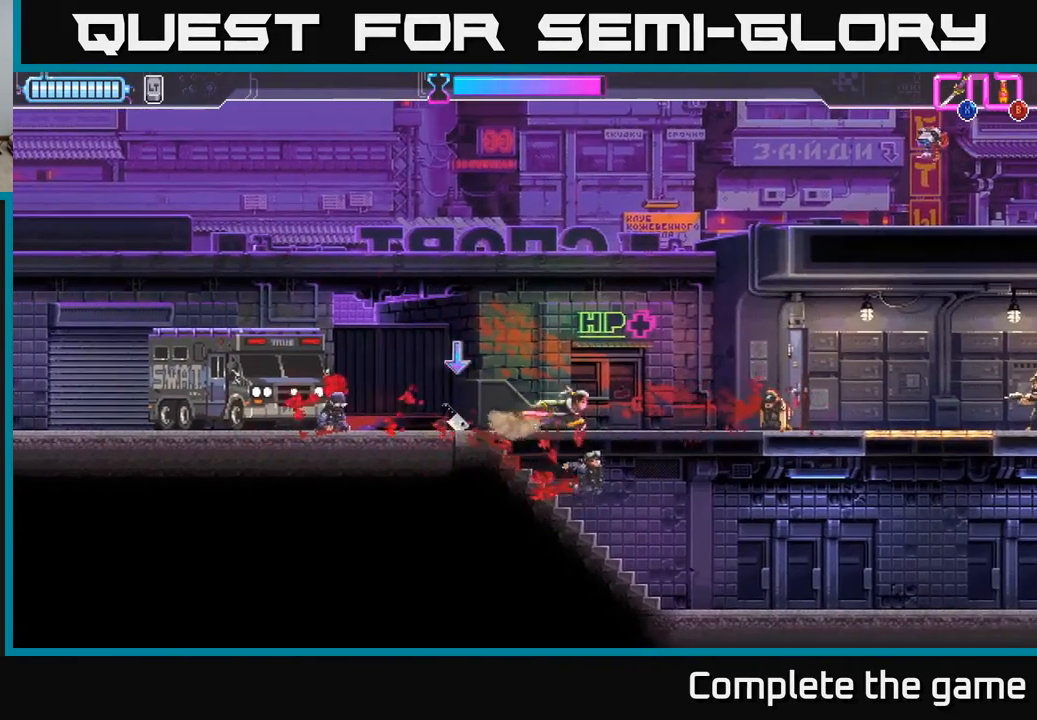
{"buttons": [], "left_stick": "right", "right_stick": "center", "events": []}
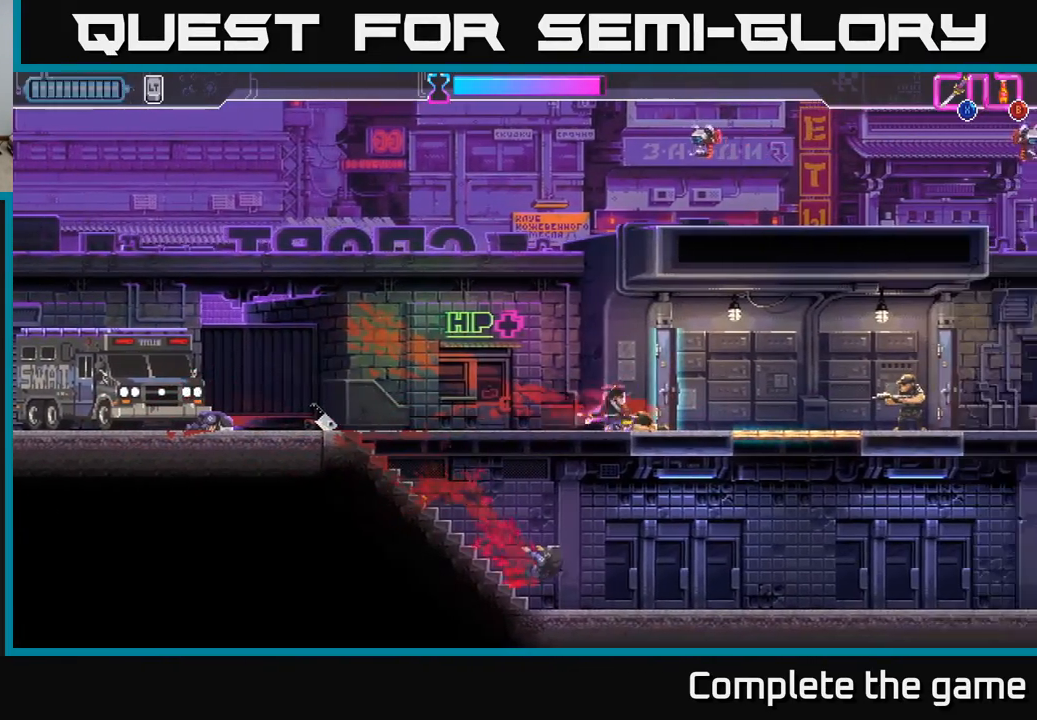
{"buttons": ["R2"], "left_stick": "right", "right_stick": "center", "events": [[450, "R2", "down"]]}
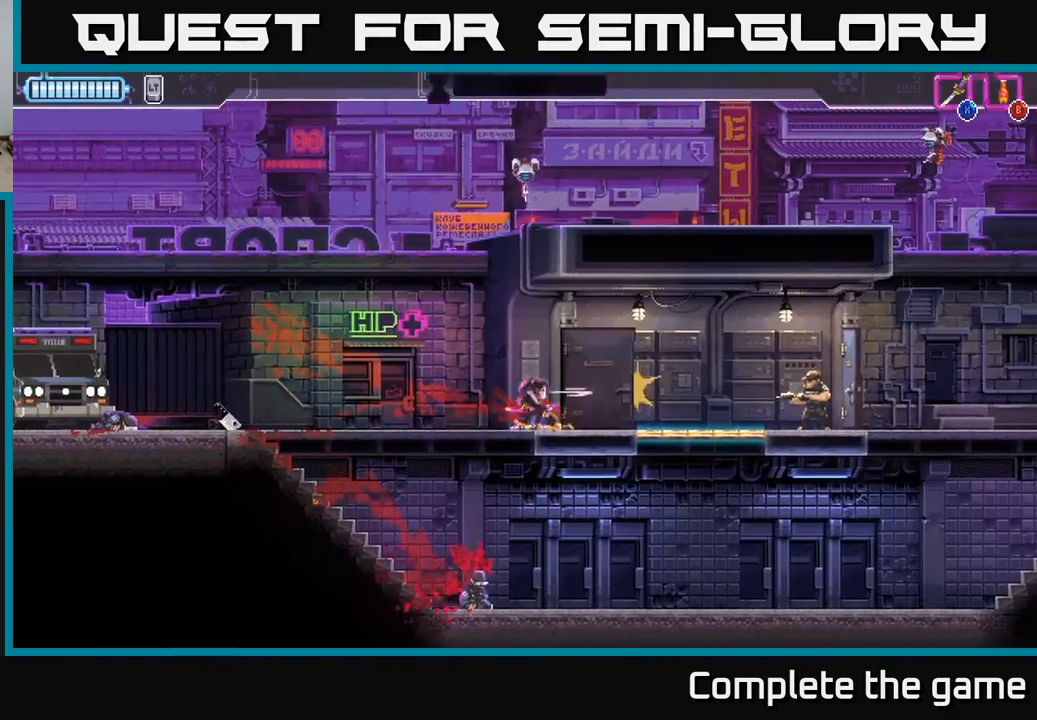
{"buttons": [], "left_stick": "right", "right_stick": "center", "events": [[300, "R2", "up"], [350, "X", "down"], [433, "X", "up"]]}
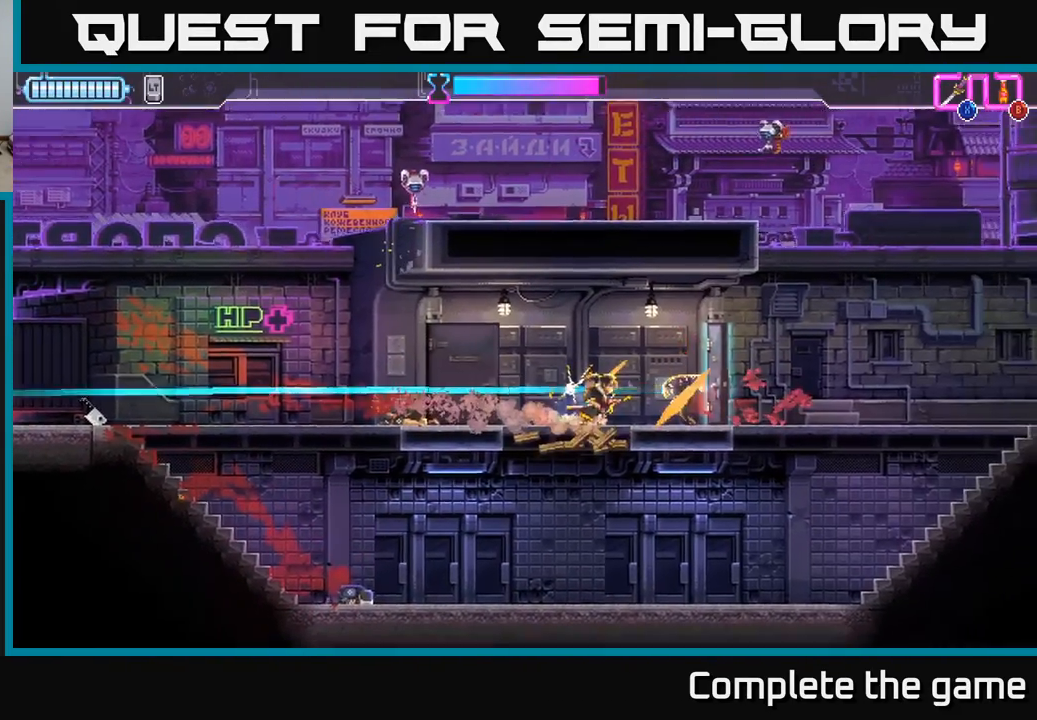
{"buttons": [], "left_stick": "right", "right_stick": "center", "events": []}
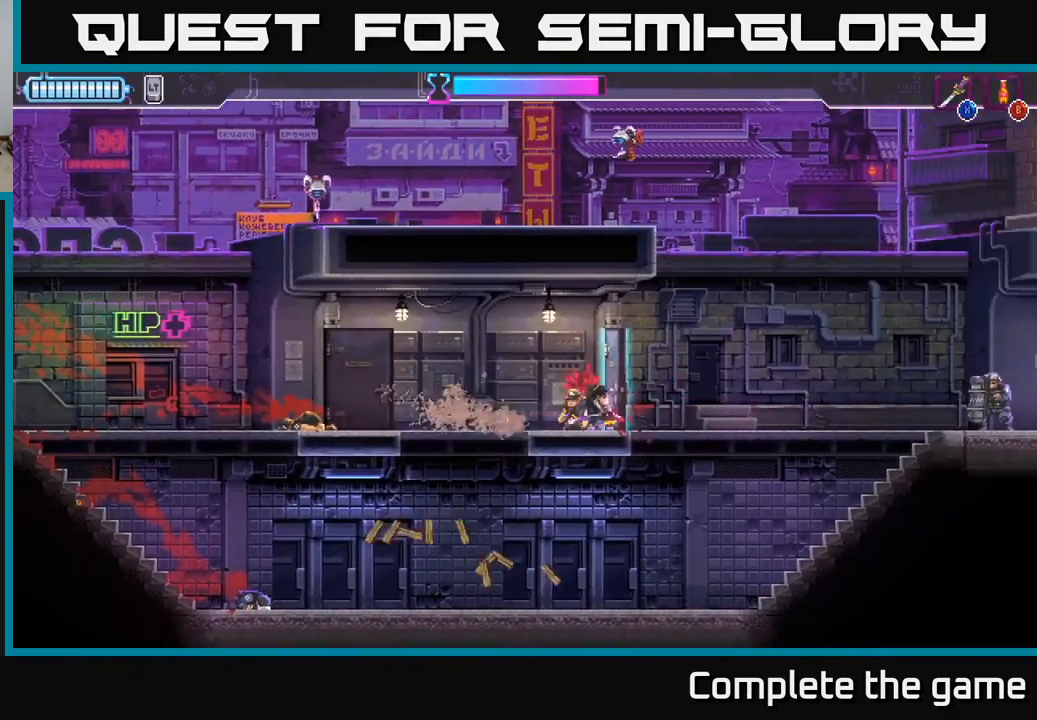
{"buttons": [], "left_stick": "right", "right_stick": "center", "events": []}
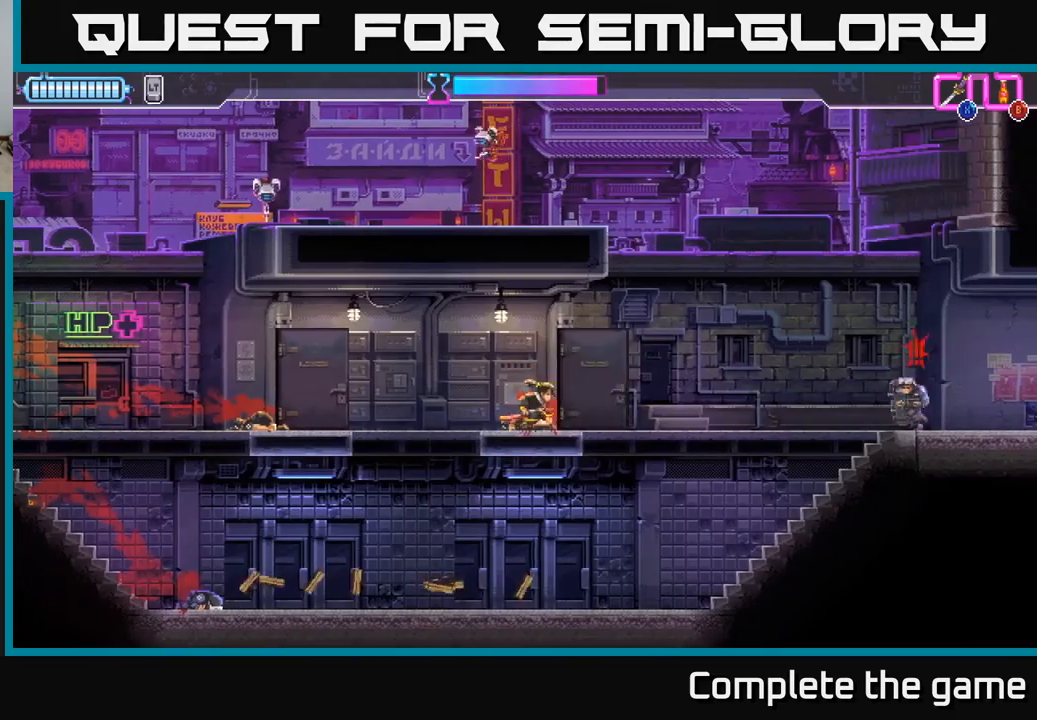
{"buttons": [], "left_stick": "right", "right_stick": "center", "events": [[83, "left_stick", "center"], [267, "left_stick", "right"]]}
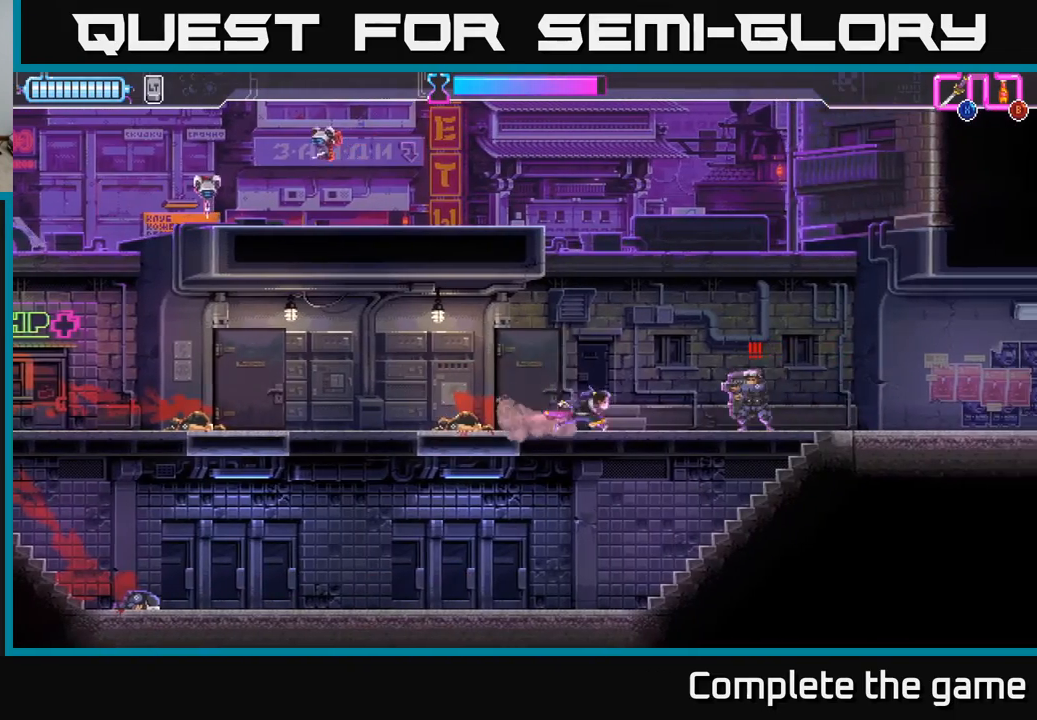
{"buttons": ["X"], "left_stick": "left", "right_stick": "center", "events": [[150, "R2", "down"], [350, "R2", "up"], [417, "left_stick", "left"], [450, "X", "down"]]}
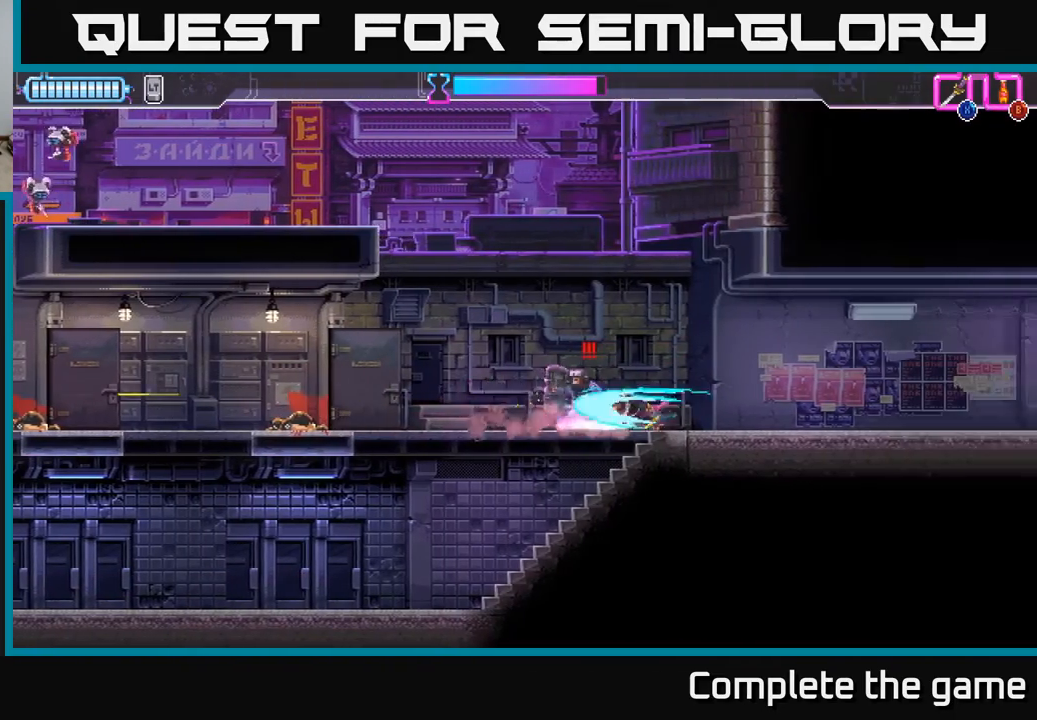
{"buttons": [], "left_stick": "left", "right_stick": "center", "events": [[17, "X", "up"], [83, "left_stick", "center"], [183, "left_stick", "left"]]}
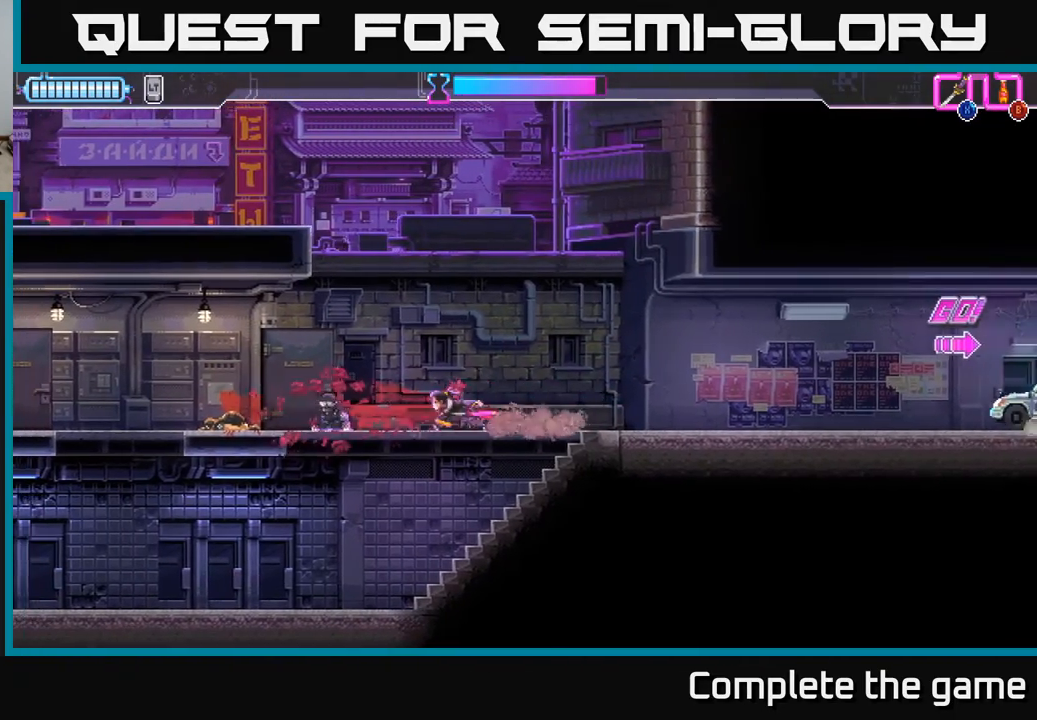
{"buttons": [], "left_stick": "left", "right_stick": "center", "events": [[267, "left_stick", "right"], [333, "B", "down"], [383, "B", "up"], [417, "left_stick", "center"], [483, "left_stick", "left"]]}
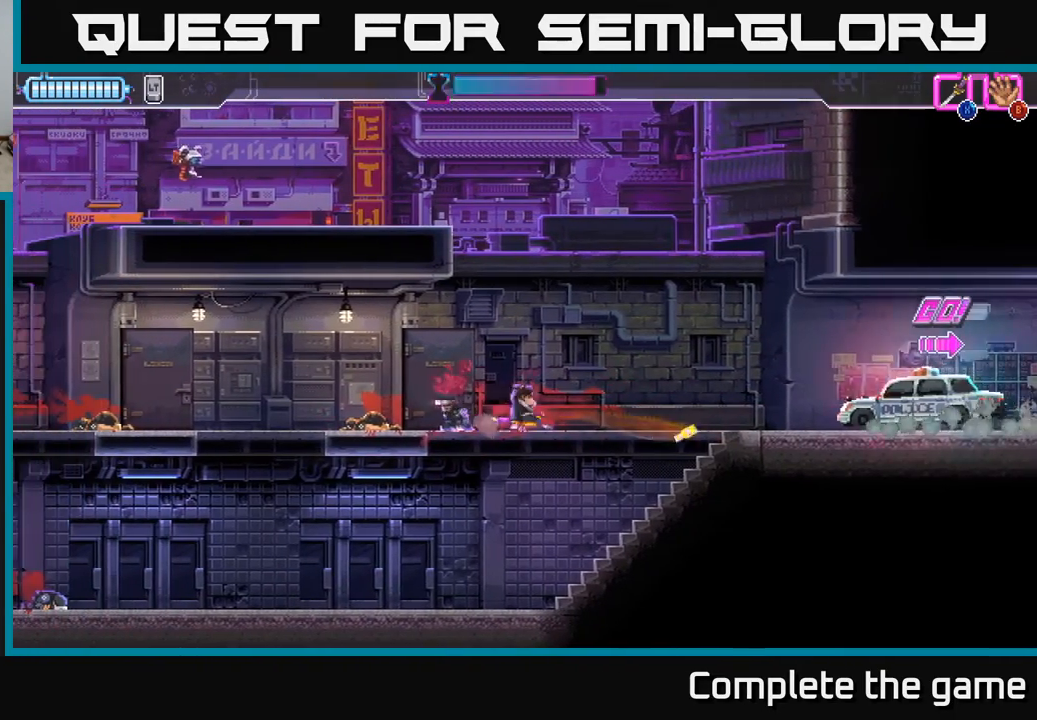
{"buttons": [], "left_stick": "right", "right_stick": "center", "events": [[300, "left_stick", "right"]]}
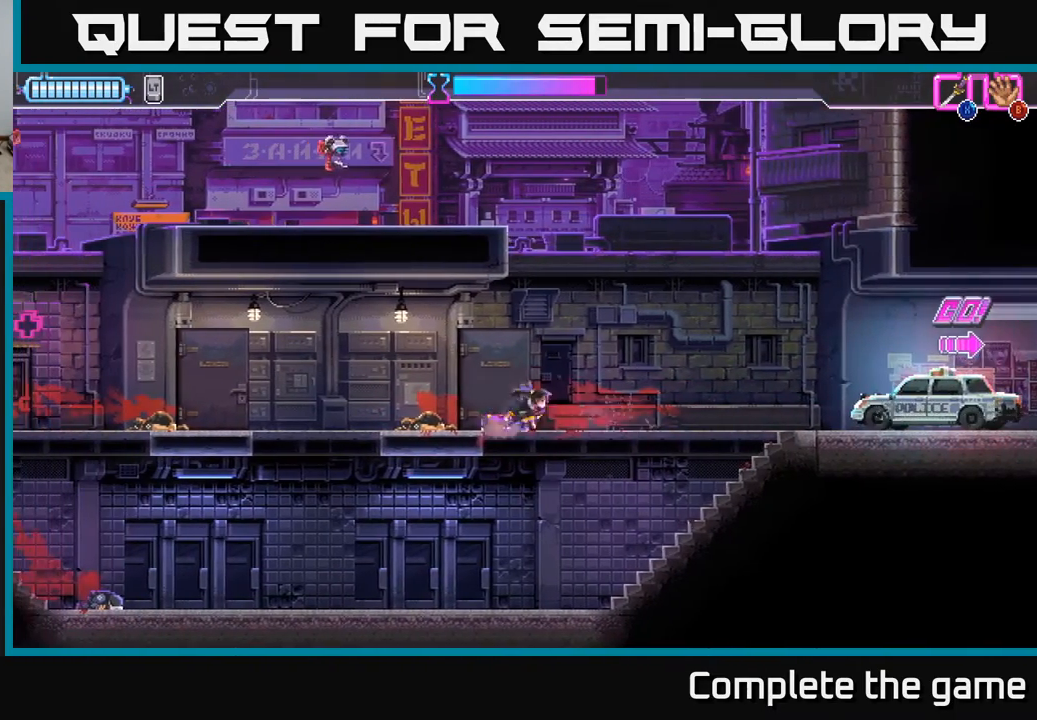
{"buttons": [], "left_stick": "right", "right_stick": "center", "events": []}
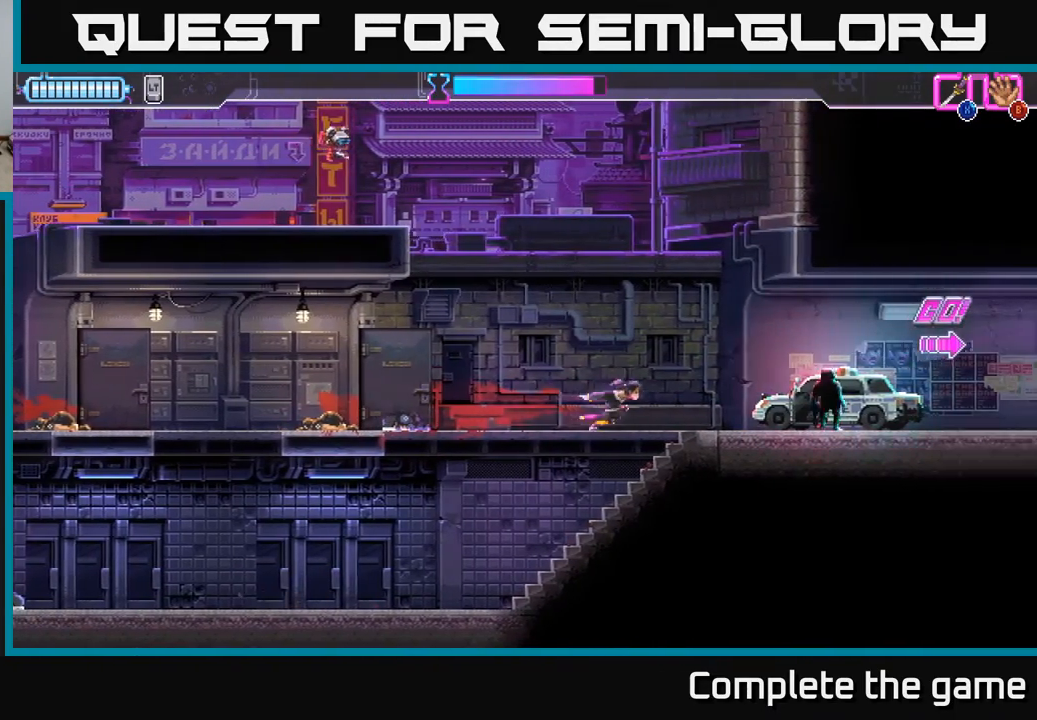
{"buttons": [], "left_stick": "right", "right_stick": "center", "events": [[250, "X", "down"], [317, "X", "up"]]}
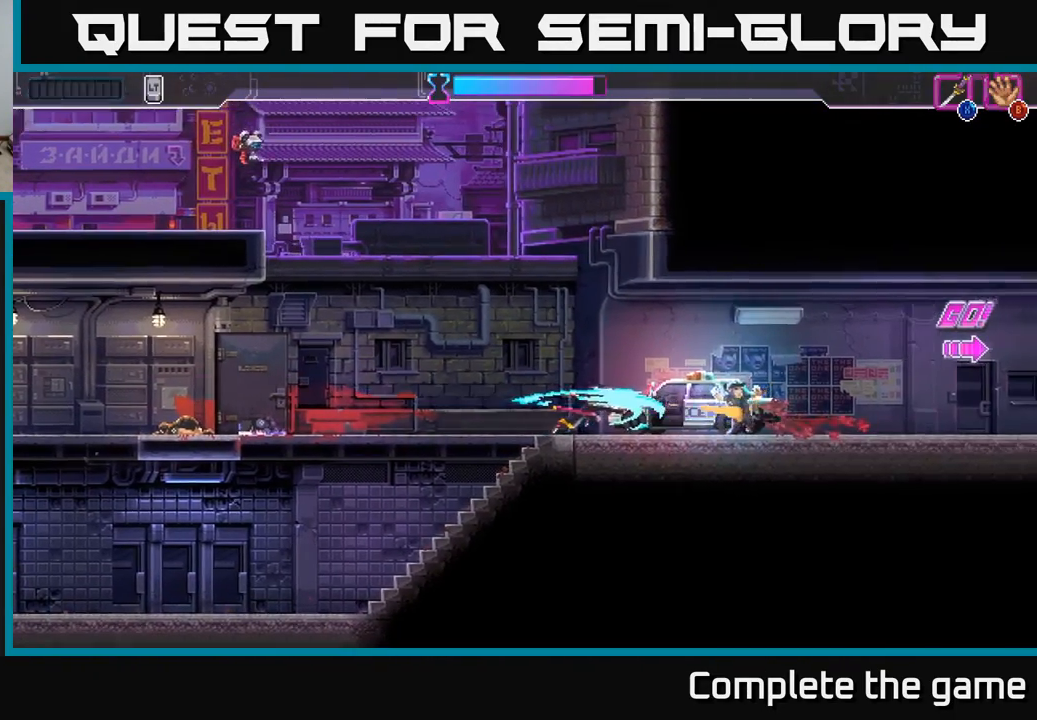
{"buttons": [], "left_stick": "left", "right_stick": "center", "events": [[483, "left_stick", "left"]]}
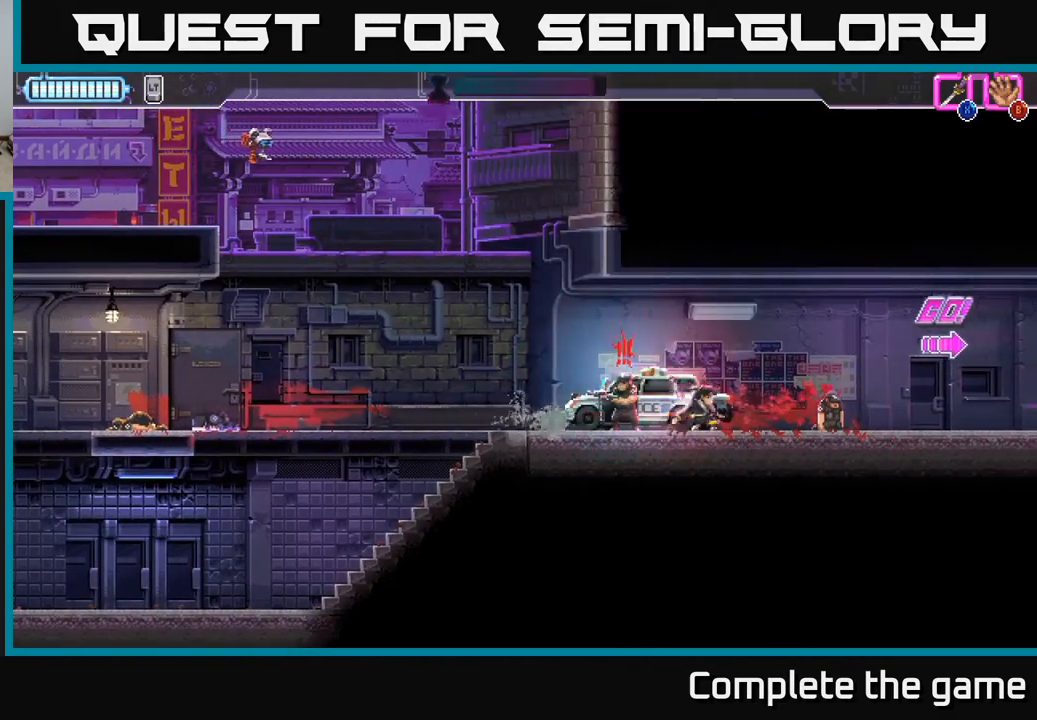
{"buttons": [], "left_stick": "left", "right_stick": "center", "events": [[17, "X", "down"], [67, "X", "up"], [133, "left_stick", "center"], [250, "left_stick", "left"]]}
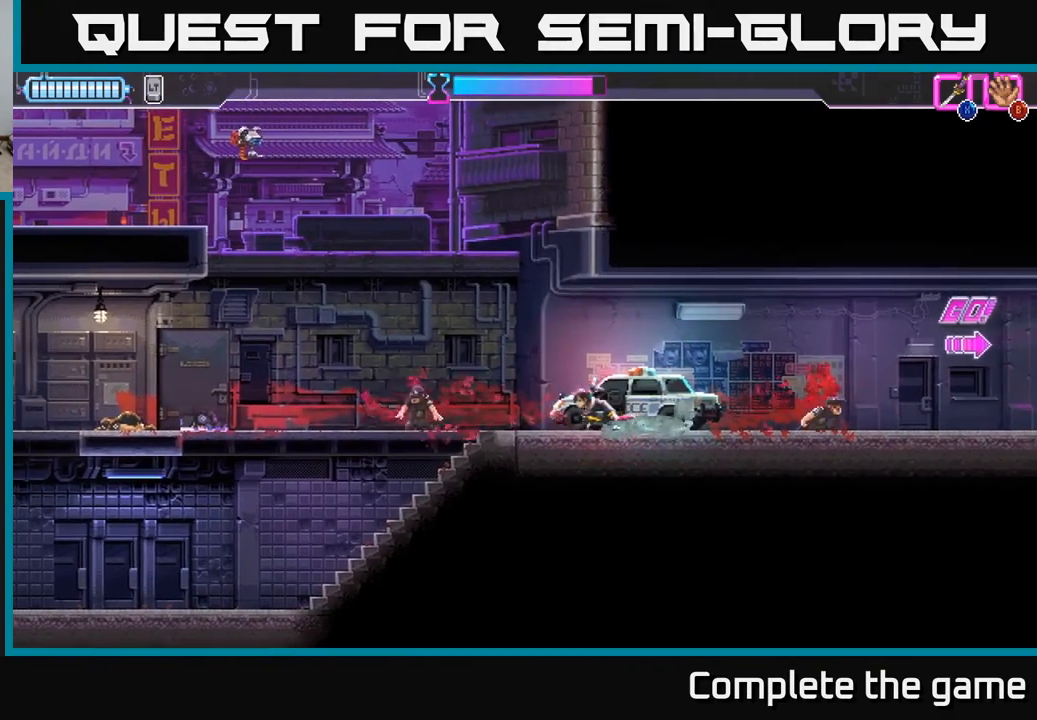
{"buttons": ["A"], "left_stick": "left", "right_stick": "center", "events": [[500, "A", "down"]]}
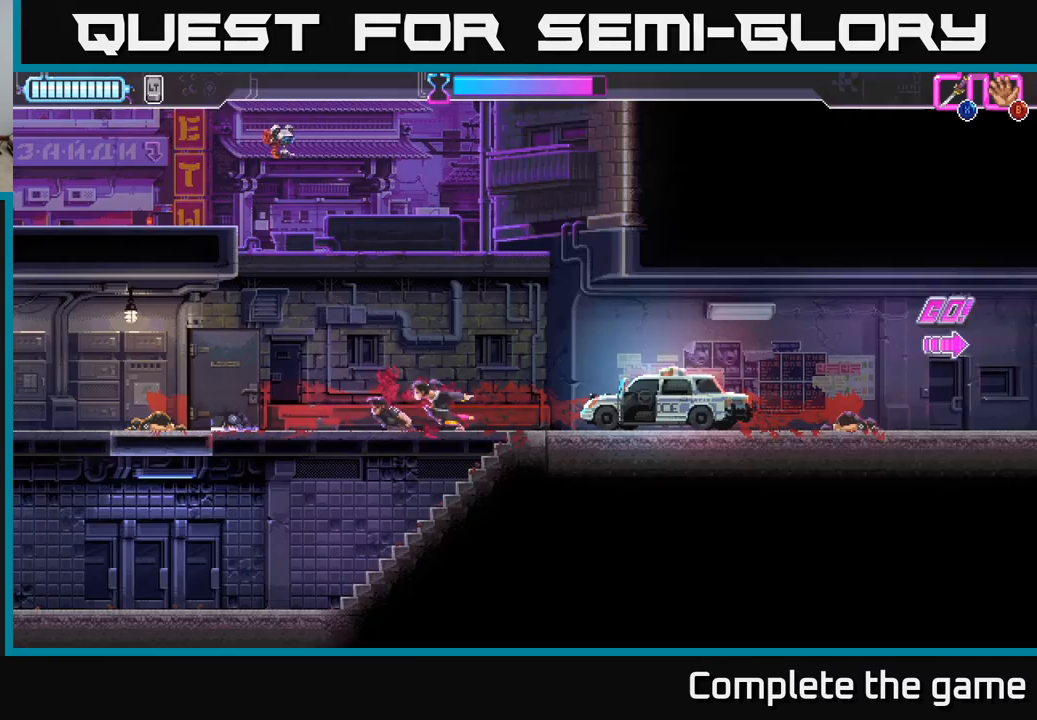
{"buttons": ["A", "X"], "left_stick": "up", "right_stick": "center", "events": [[267, "left_stick", "up-left"], [383, "X", "down"], [417, "left_stick", "up"]]}
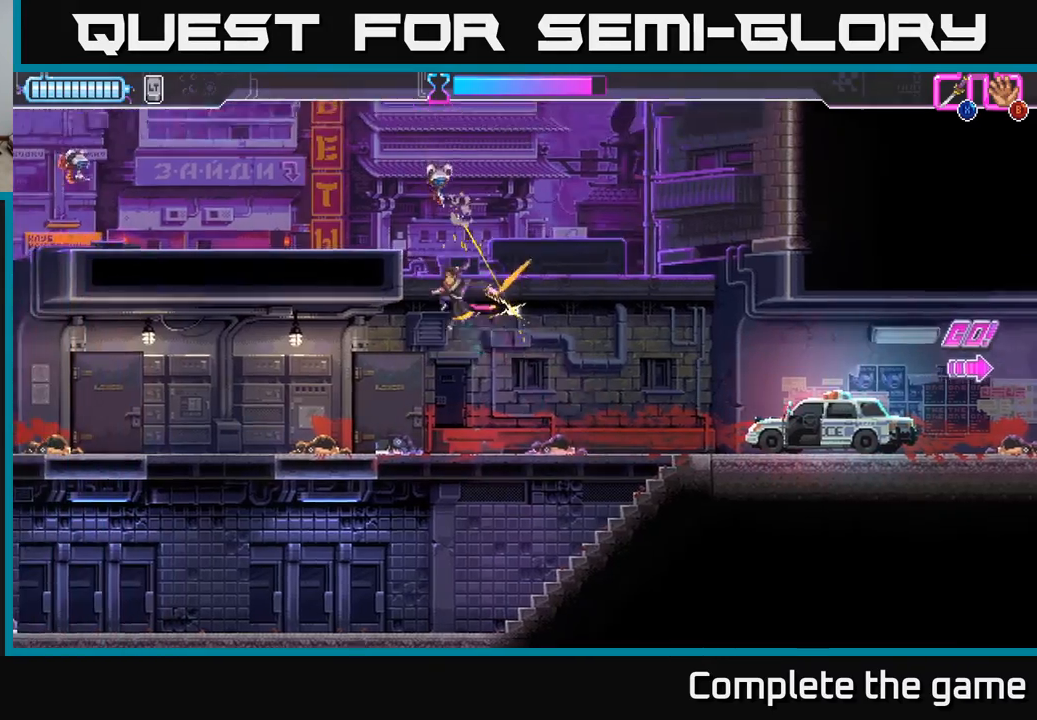
{"buttons": [], "left_stick": "up-left", "right_stick": "center", "events": [[17, "X", "up"], [117, "A", "up"], [150, "A", "down"], [200, "X", "down"], [300, "X", "up"], [350, "A", "up"], [367, "left_stick", "up-left"]]}
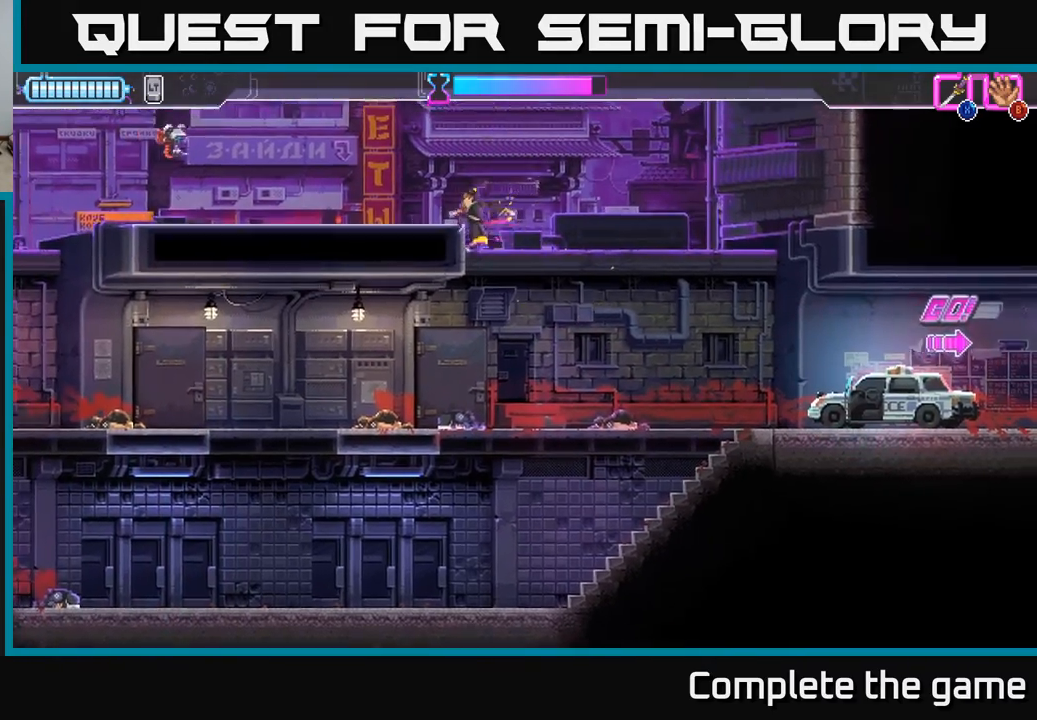
{"buttons": ["A"], "left_stick": "left", "right_stick": "center", "events": [[67, "left_stick", "left"], [117, "A", "down"], [400, "A", "up"], [500, "A", "down"]]}
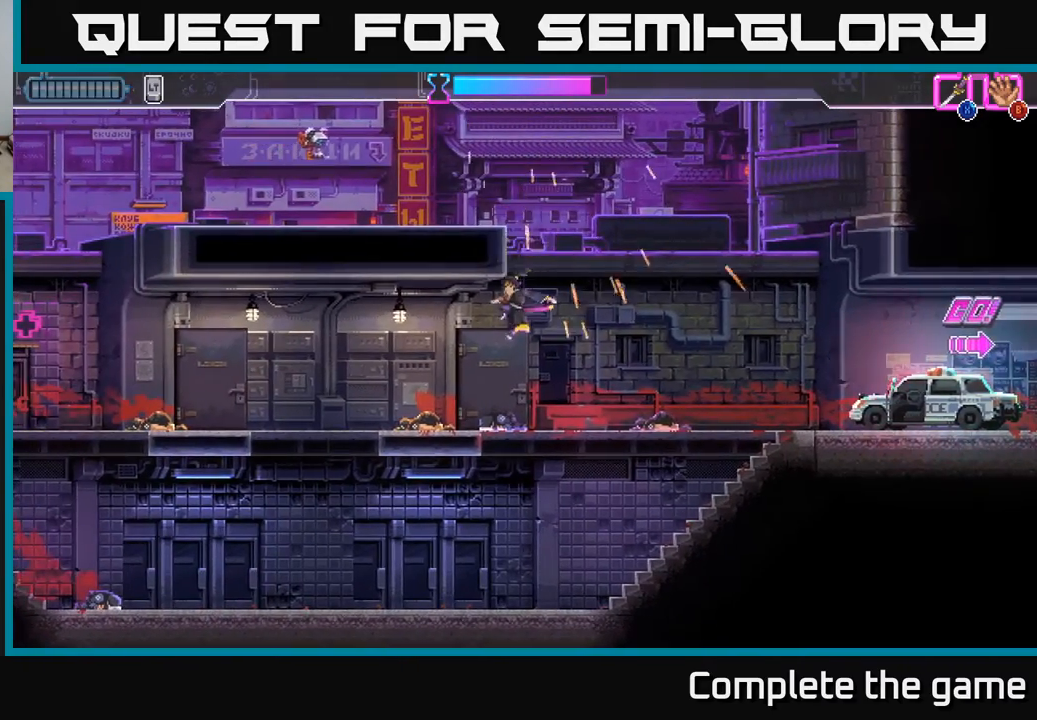
{"buttons": [], "left_stick": "center", "right_stick": "center", "events": [[150, "left_stick", "up"], [183, "A", "up"], [217, "left_stick", "right"], [400, "left_stick", "center"]]}
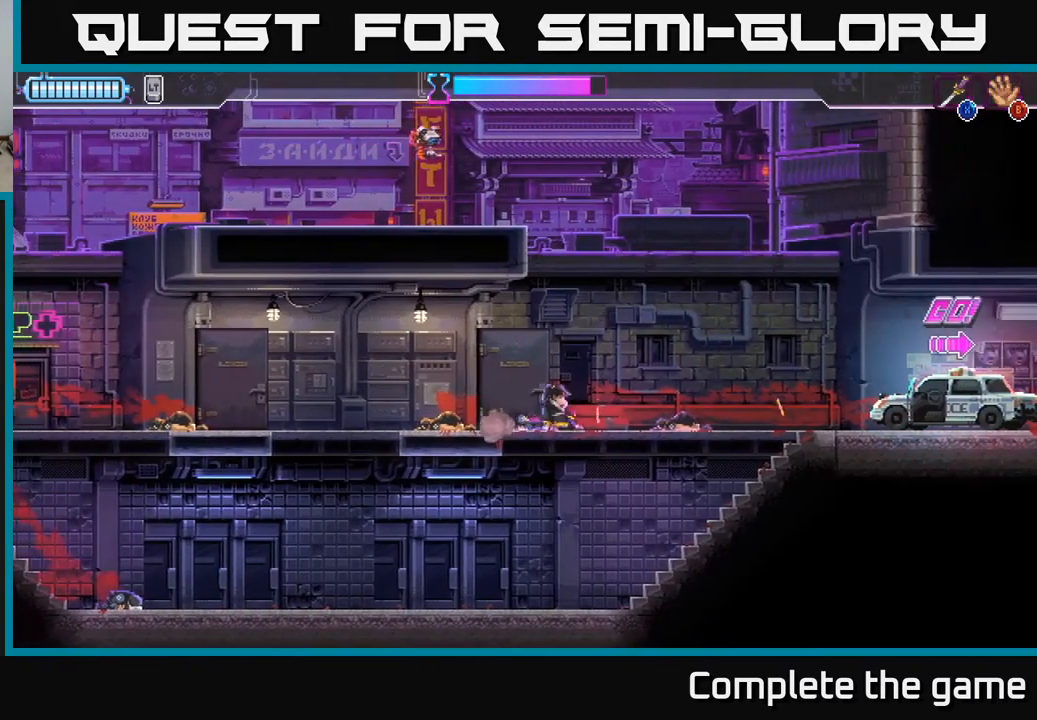
{"buttons": ["A"], "left_stick": "center", "right_stick": "center", "events": [[50, "left_stick", "right"], [200, "left_stick", "center"], [467, "A", "down"]]}
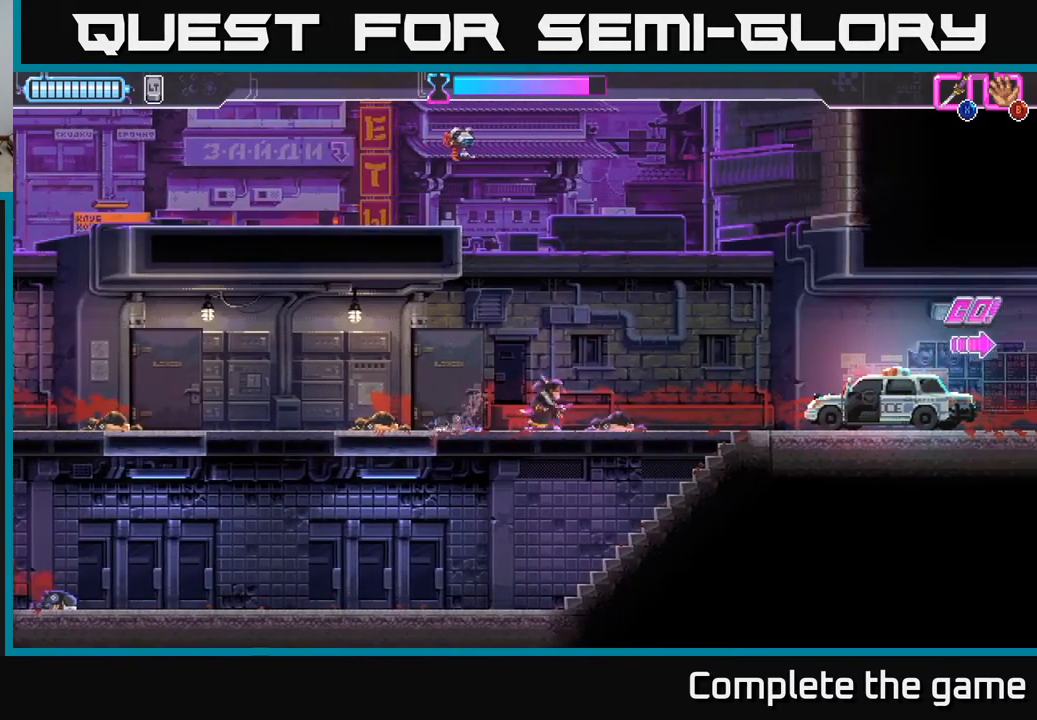
{"buttons": ["A", "X"], "left_stick": "up", "right_stick": "center", "events": [[150, "left_stick", "up"], [333, "X", "down"]]}
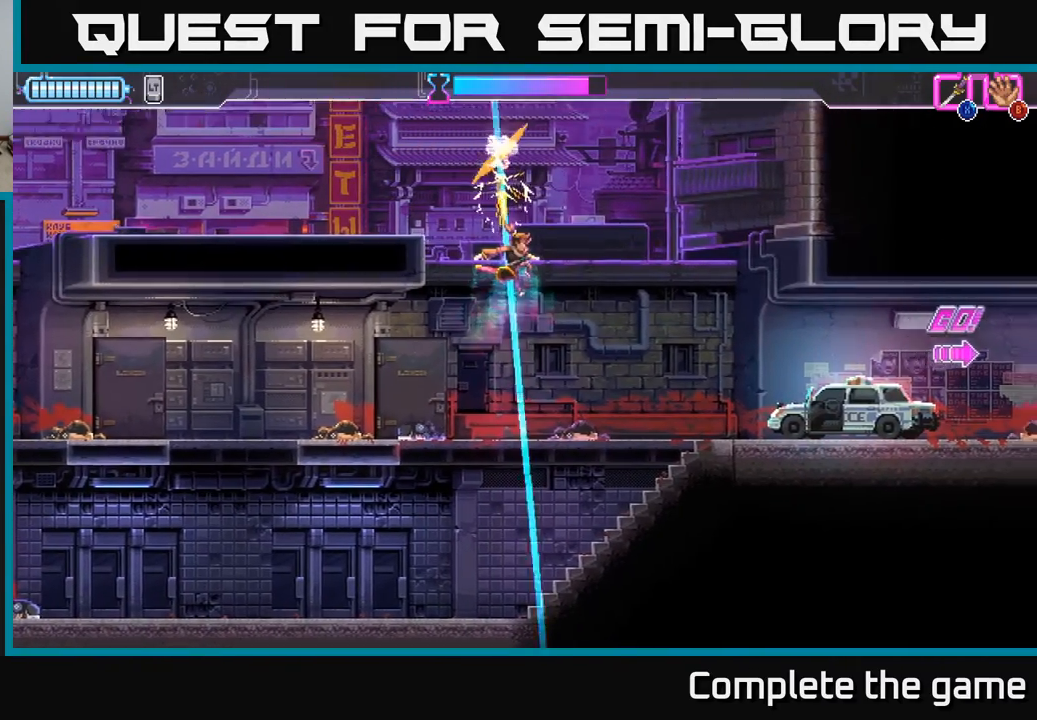
{"buttons": [], "left_stick": "right", "right_stick": "center", "events": [[17, "X", "up"], [133, "A", "up"], [317, "left_stick", "center"], [450, "left_stick", "right"]]}
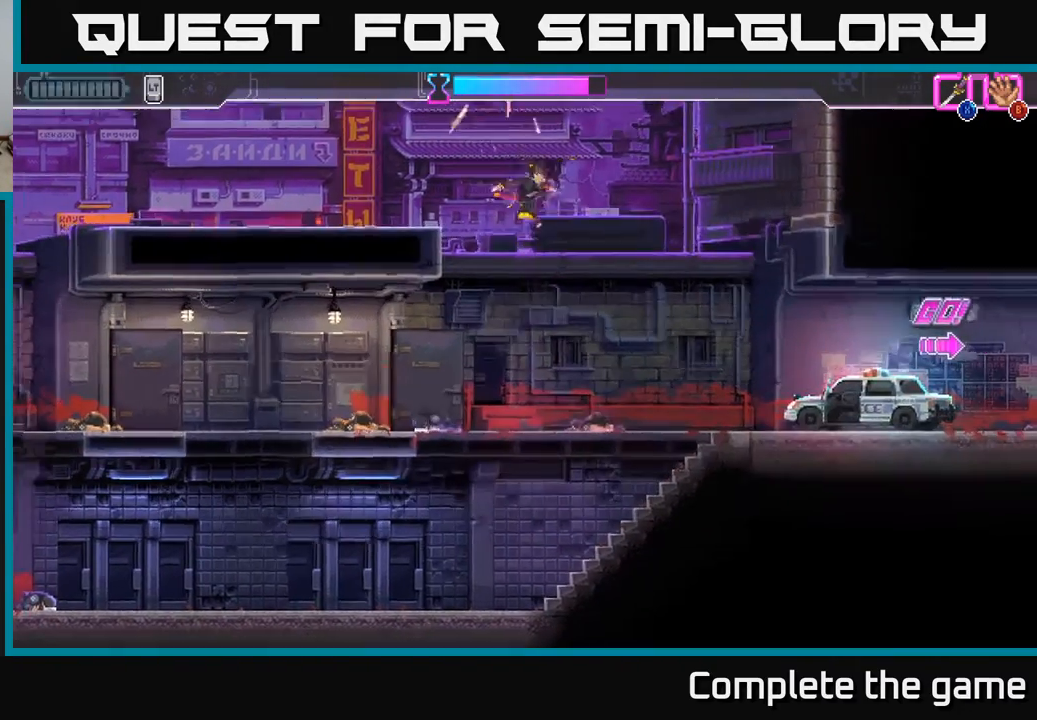
{"buttons": [], "left_stick": "down-right", "right_stick": "center", "events": [[417, "left_stick", "down-right"]]}